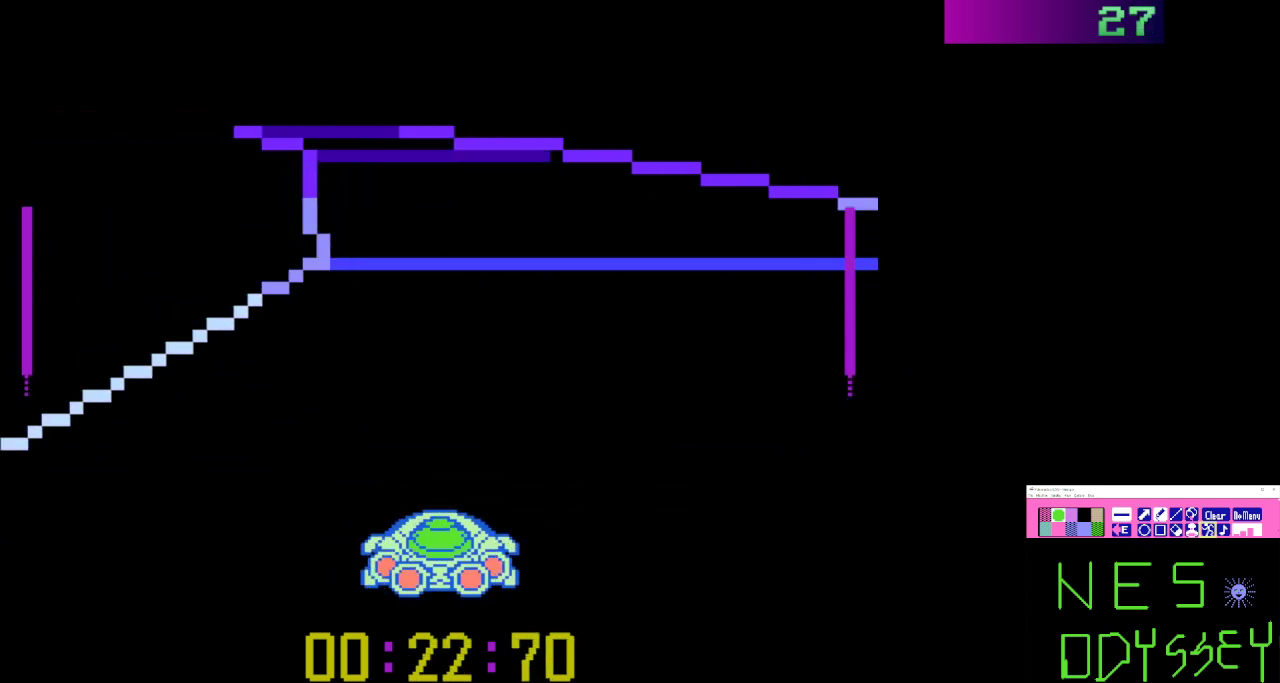
Gameplay with a controller (Nintendo layout); each line is a JSON object with the inputs held at the frame after it. "events" lists button and stick changes between this image and that frame as [ms after this image, input, new state], when the widget could be followed in between. Not read: L3 R3.
{"buttons": ["B"], "events": [[100, "DPAD_LEFT", "down"], [267, "DPAD_LEFT", "up"]]}
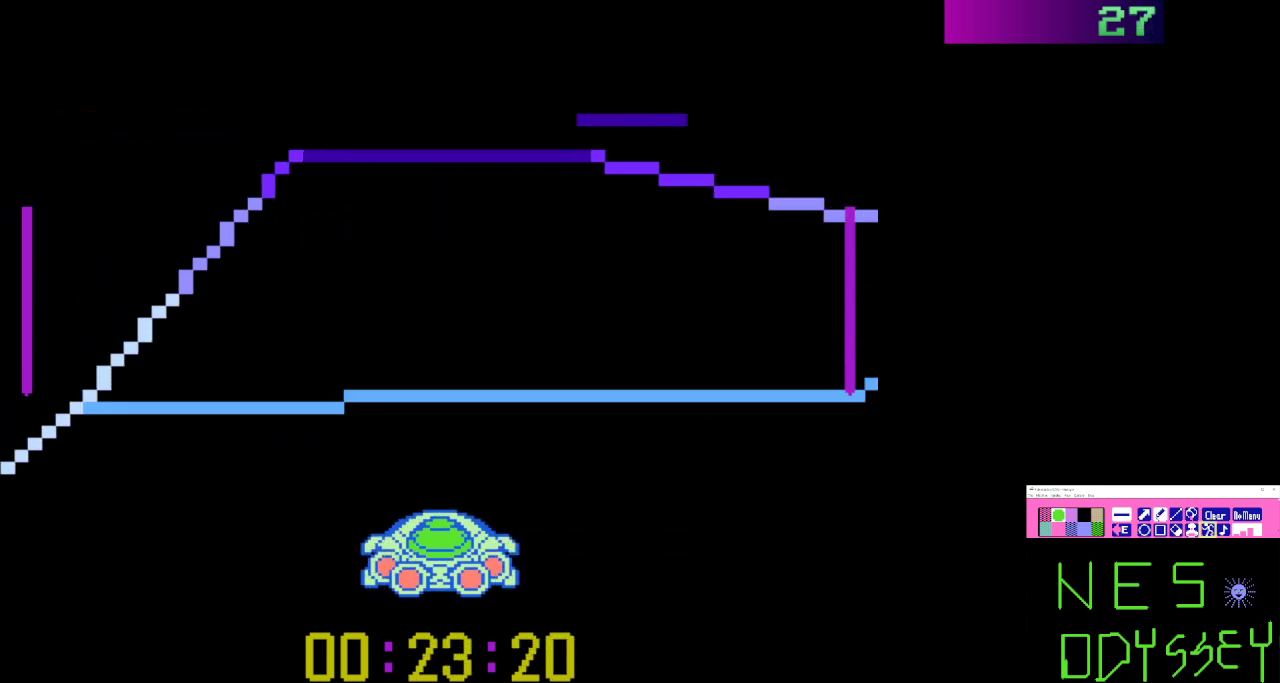
{"buttons": ["B", "DPAD_RIGHT"], "events": [[67, "A", "down"], [167, "A", "up"], [267, "DPAD_RIGHT", "down"]]}
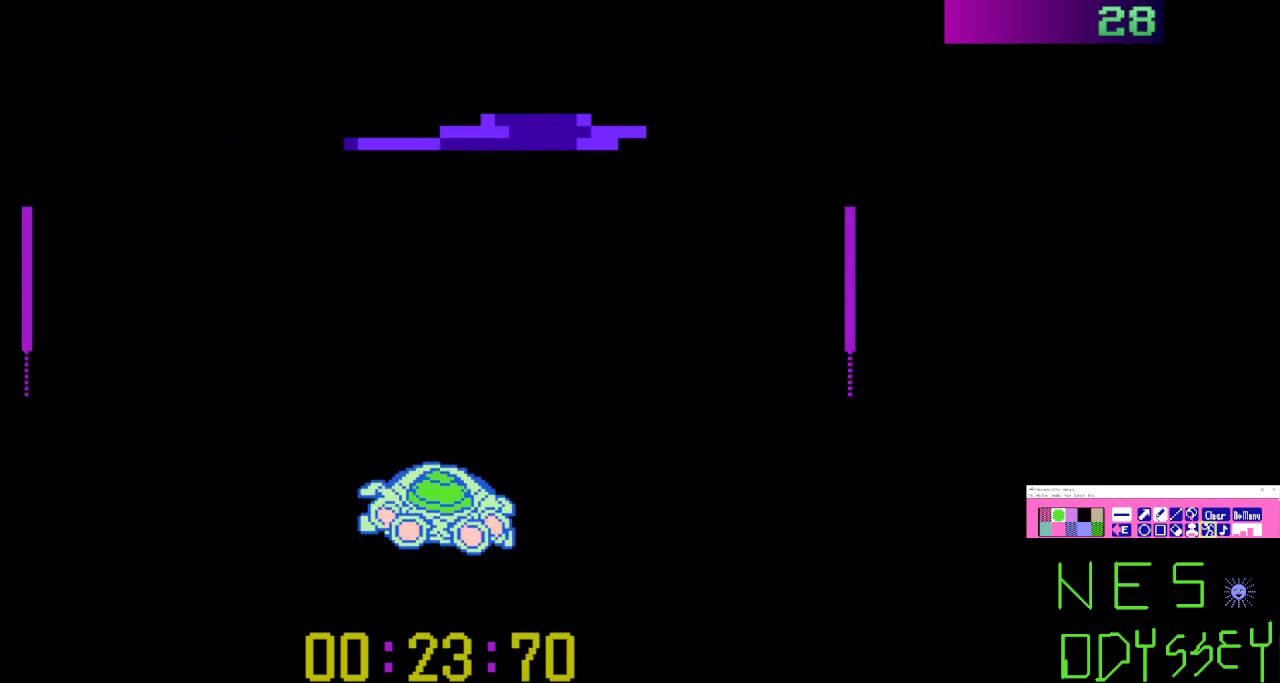
{"buttons": ["B", "DPAD_LEFT"], "events": [[67, "DPAD_RIGHT", "up"], [500, "DPAD_LEFT", "down"]]}
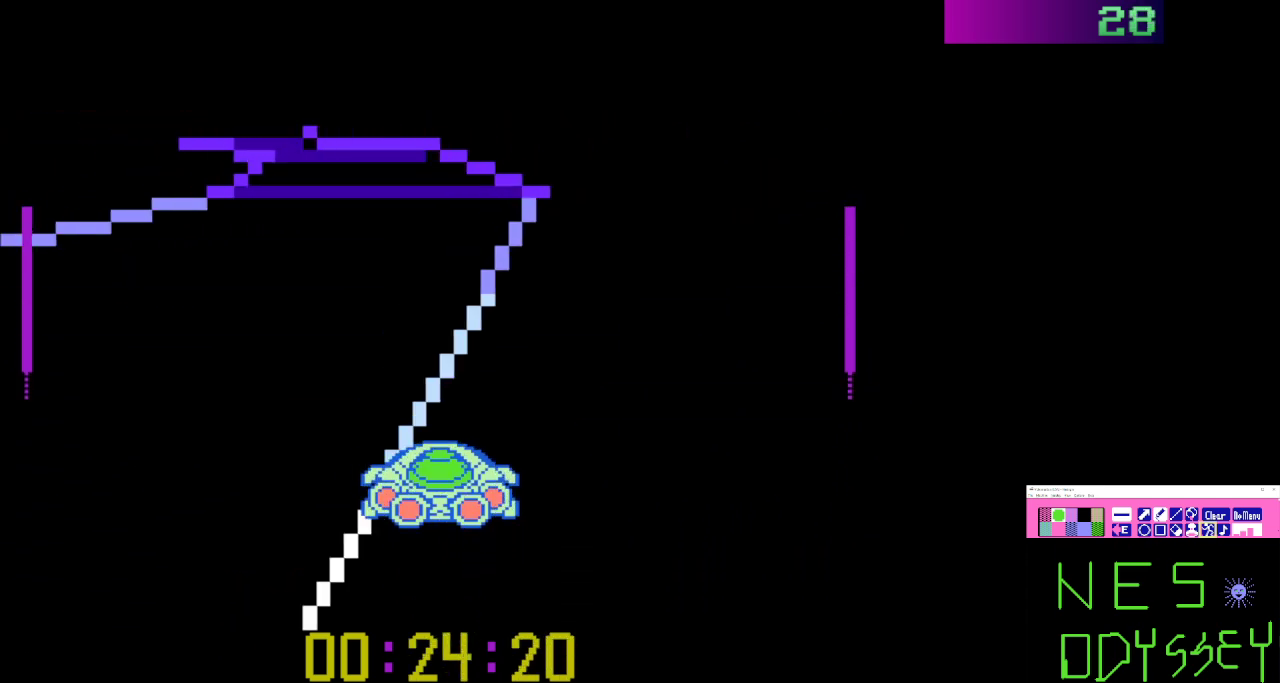
{"buttons": ["B"], "events": [[167, "DPAD_LEFT", "up"]]}
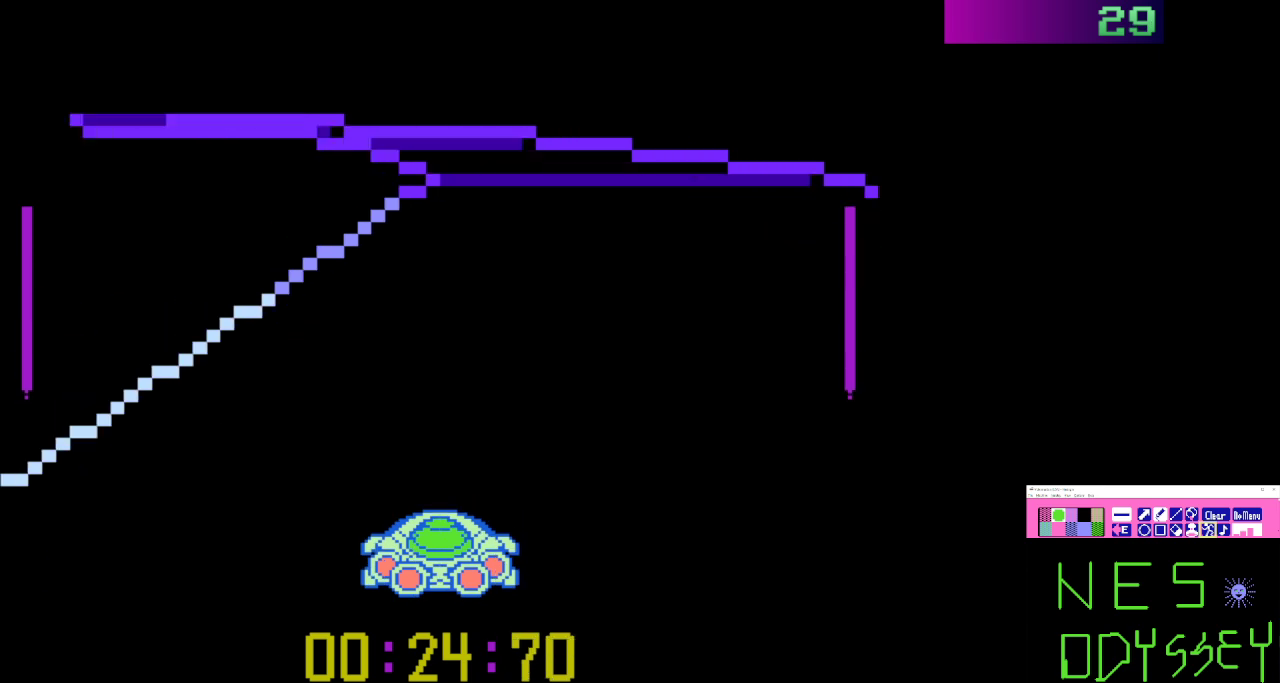
{"buttons": ["A", "B", "DPAD_LEFT"], "events": [[333, "DPAD_LEFT", "down"], [433, "A", "down"]]}
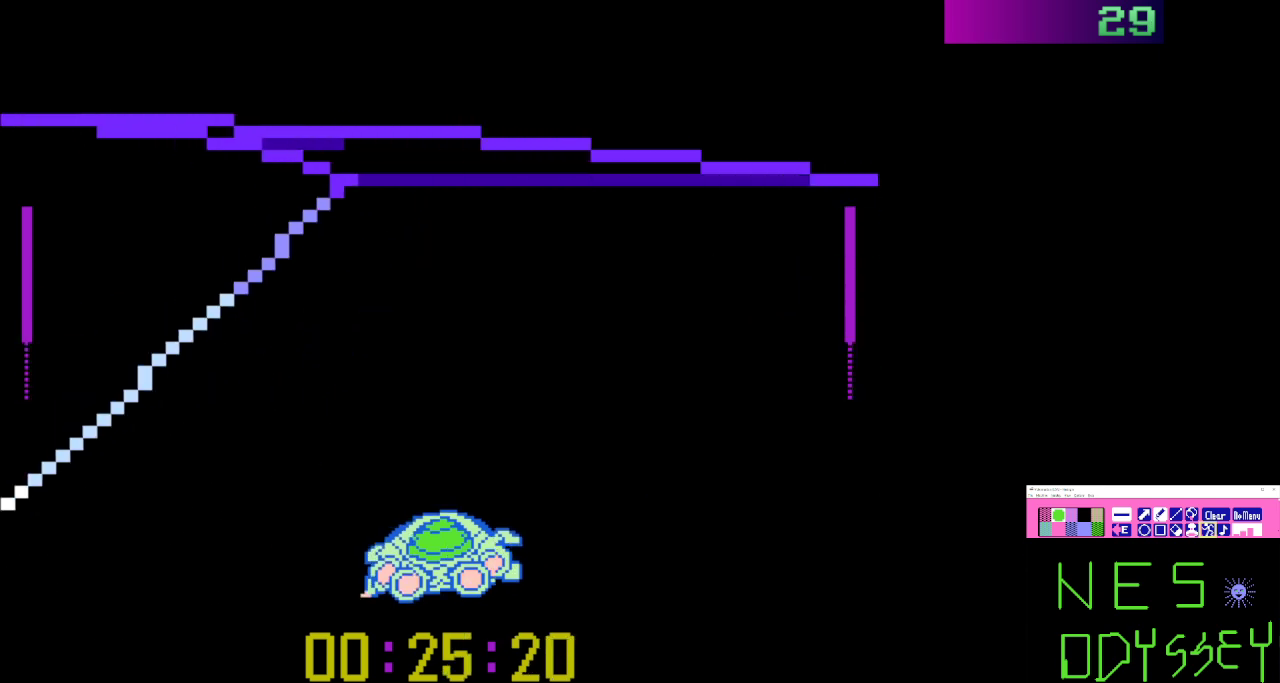
{"buttons": ["B", "DPAD_LEFT"], "events": [[67, "A", "up"], [100, "DPAD_LEFT", "up"], [200, "DPAD_LEFT", "down"]]}
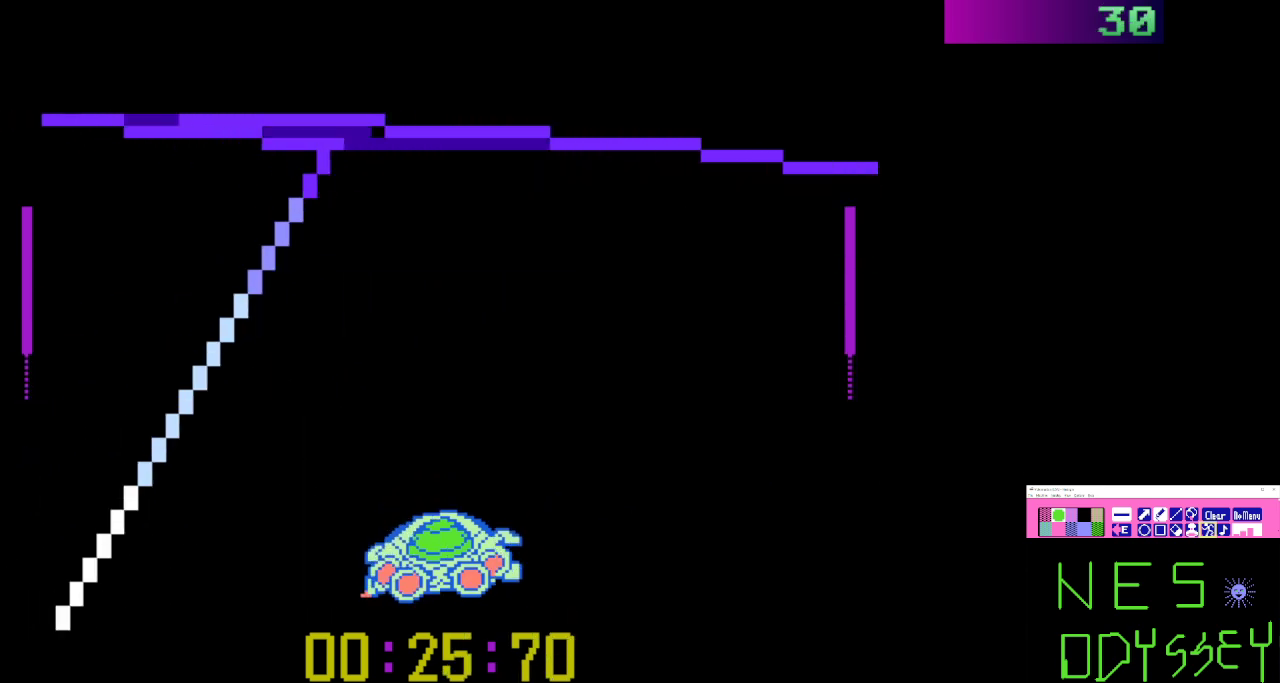
{"buttons": ["B", "DPAD_LEFT"], "events": [[33, "DPAD_LEFT", "up"], [133, "DPAD_LEFT", "down"], [167, "DPAD_DOWN", "down"], [300, "DPAD_DOWN", "up"], [367, "DPAD_LEFT", "up"], [500, "DPAD_LEFT", "down"]]}
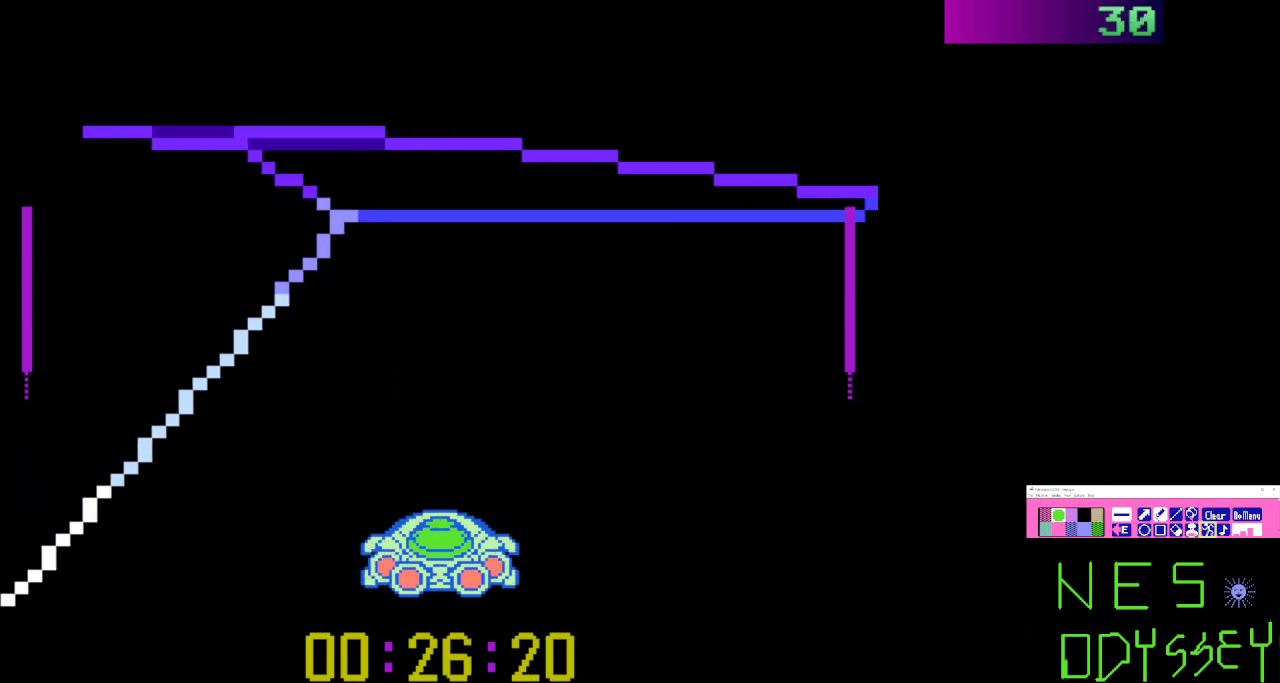
{"buttons": ["B", "DPAD_LEFT"], "events": [[133, "DPAD_LEFT", "up"], [200, "DPAD_LEFT", "down"], [367, "DPAD_LEFT", "up"], [433, "DPAD_LEFT", "down"]]}
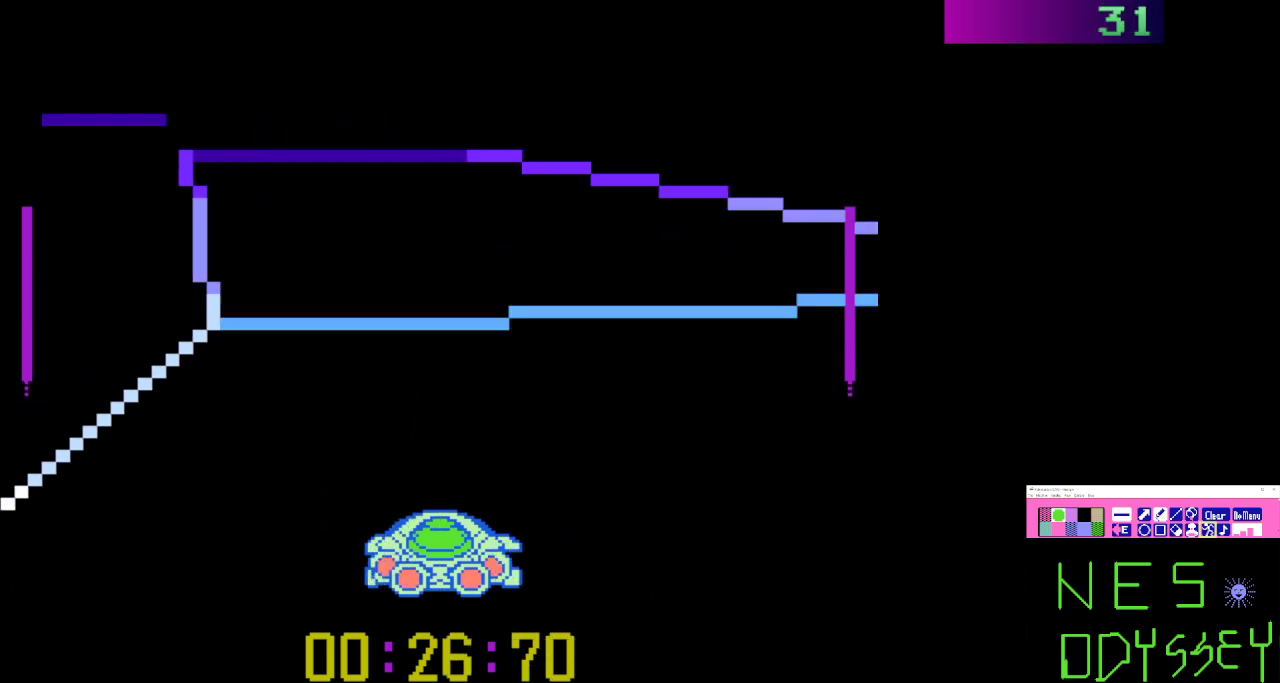
{"buttons": ["B", "DPAD_LEFT"], "events": [[233, "A", "down"], [267, "DPAD_LEFT", "up"], [433, "A", "up"], [467, "DPAD_LEFT", "down"]]}
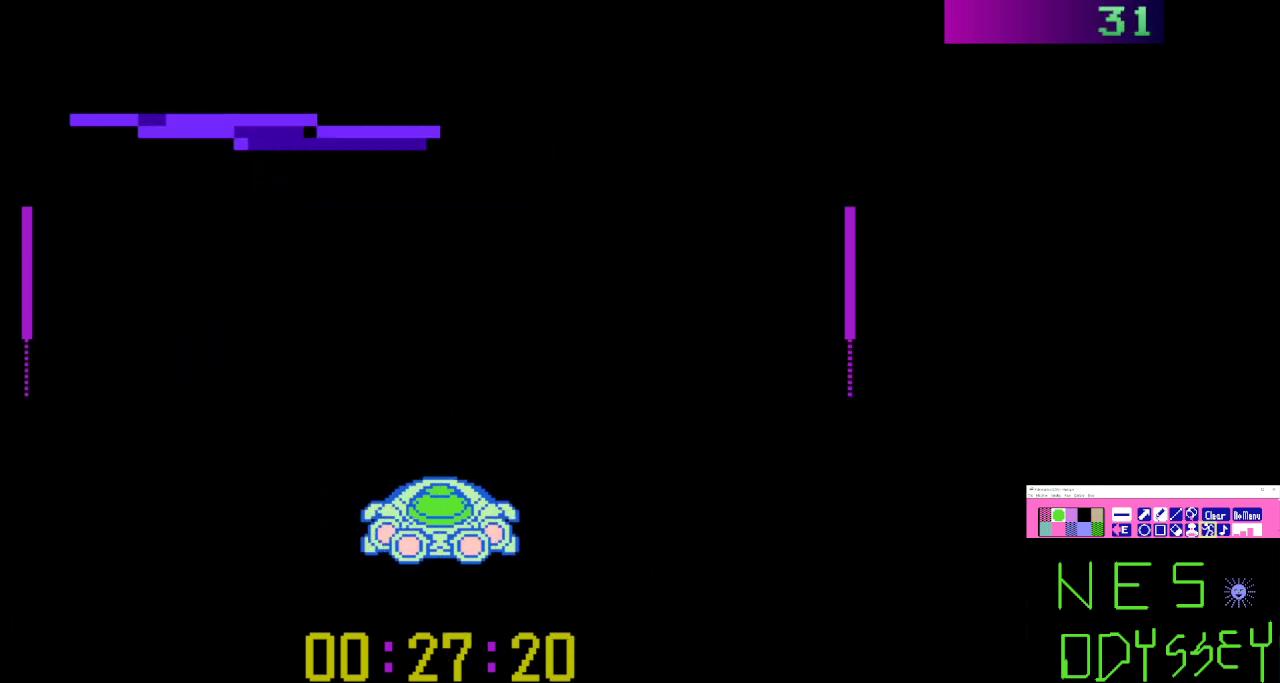
{"buttons": ["B", "DPAD_LEFT"], "events": [[100, "DPAD_LEFT", "up"], [400, "DPAD_LEFT", "down"]]}
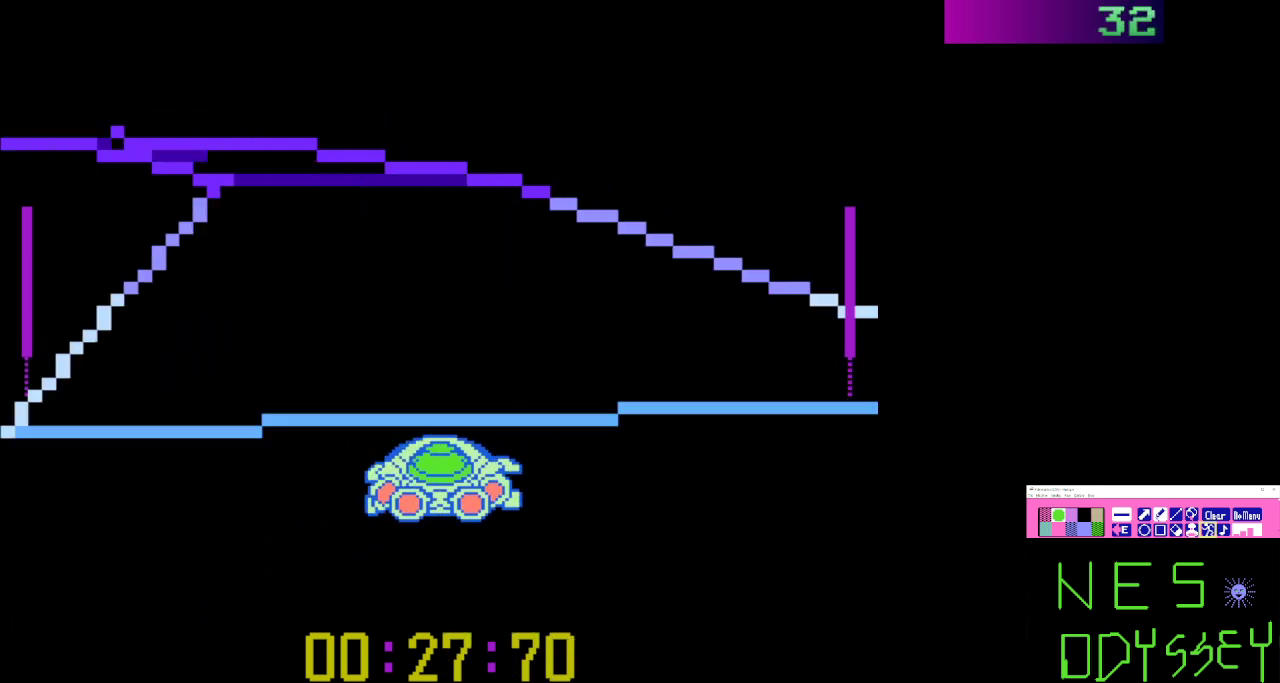
{"buttons": ["B"], "events": [[67, "DPAD_LEFT", "up"], [200, "DPAD_LEFT", "down"], [467, "DPAD_LEFT", "up"]]}
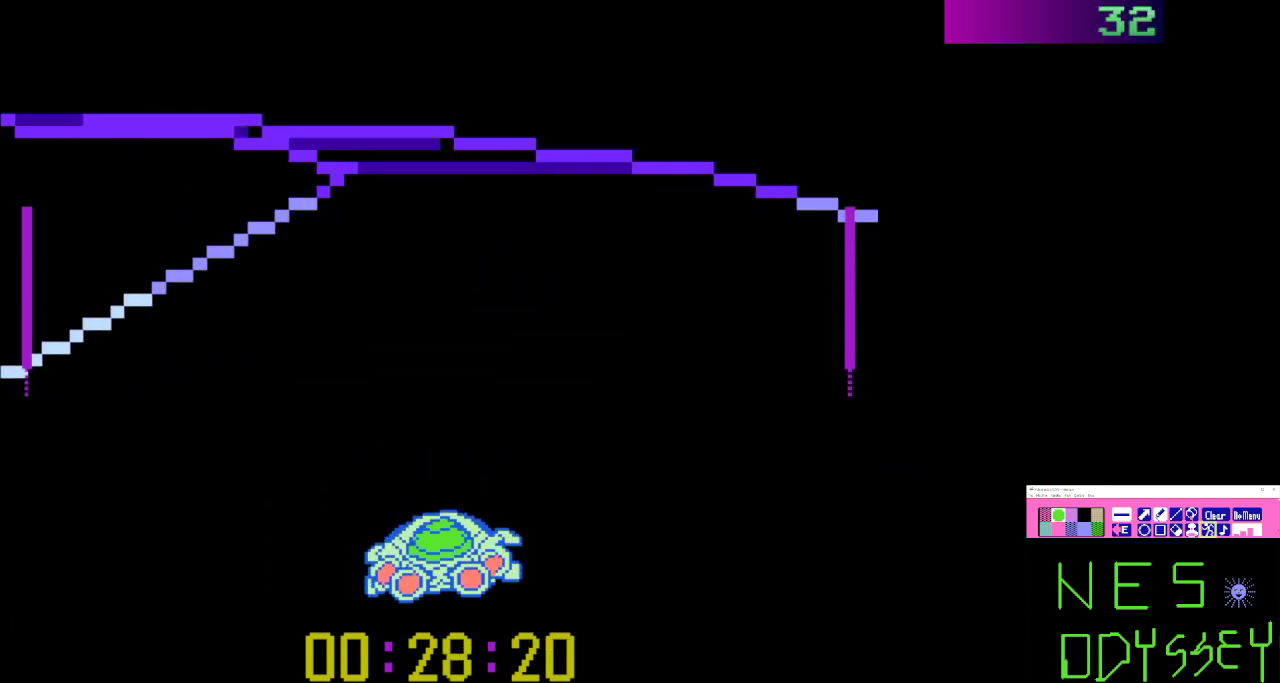
{"buttons": ["B", "DPAD_LEFT"], "events": [[167, "DPAD_LEFT", "down"], [367, "DPAD_LEFT", "up"], [467, "DPAD_LEFT", "down"]]}
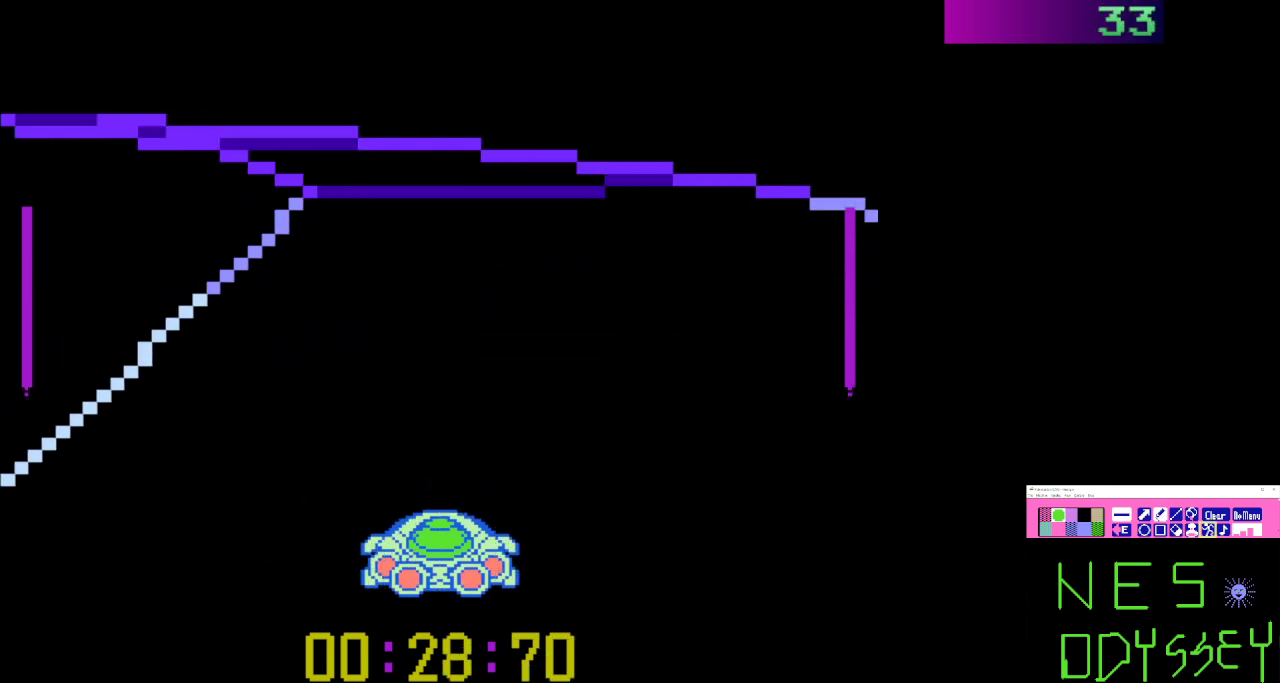
{"buttons": ["B"], "events": [[100, "A", "down"], [133, "DPAD_LEFT", "up"], [200, "DPAD_LEFT", "down"], [233, "A", "up"], [333, "DPAD_LEFT", "up"], [400, "DPAD_LEFT", "down"], [500, "DPAD_LEFT", "up"]]}
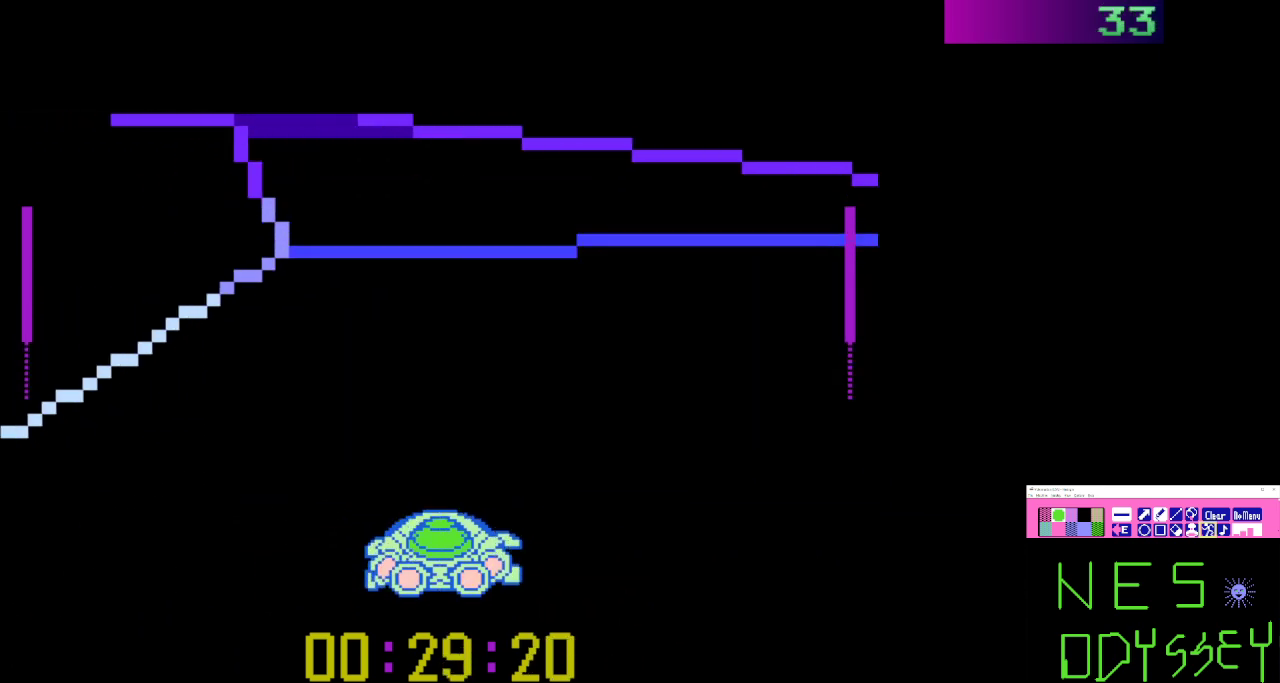
{"buttons": ["B"], "events": [[133, "DPAD_LEFT", "down"], [300, "DPAD_LEFT", "up"]]}
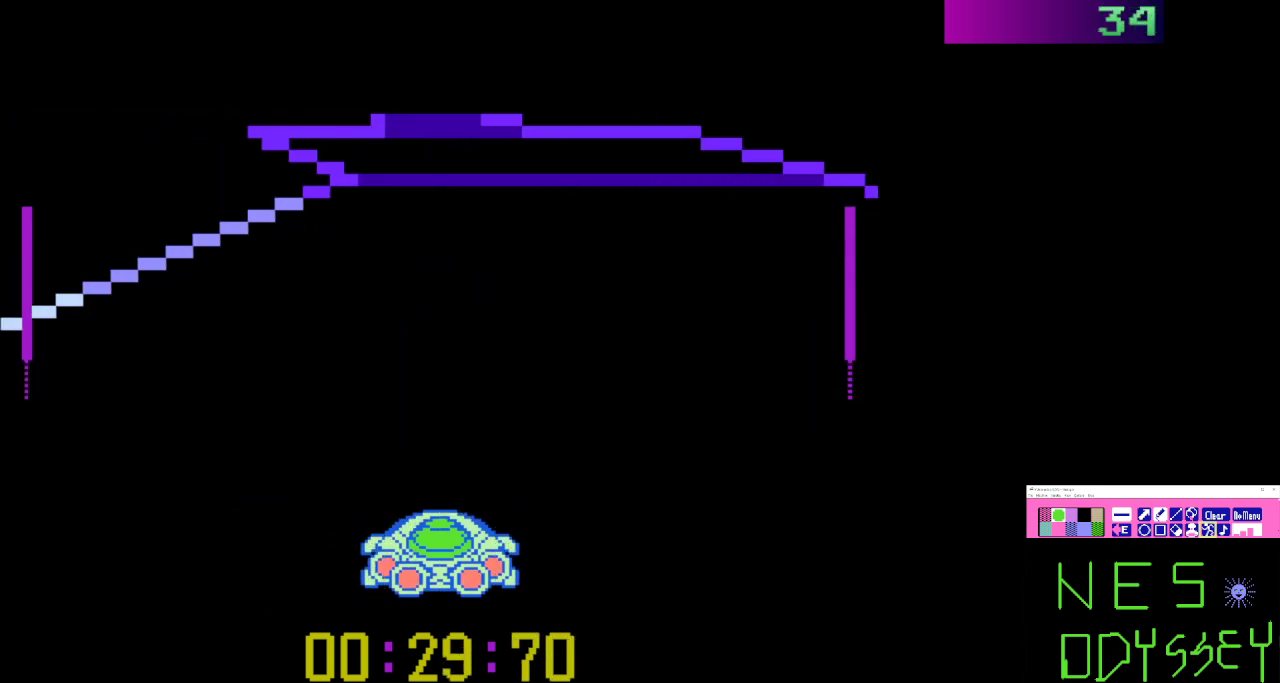
{"buttons": ["B"], "events": []}
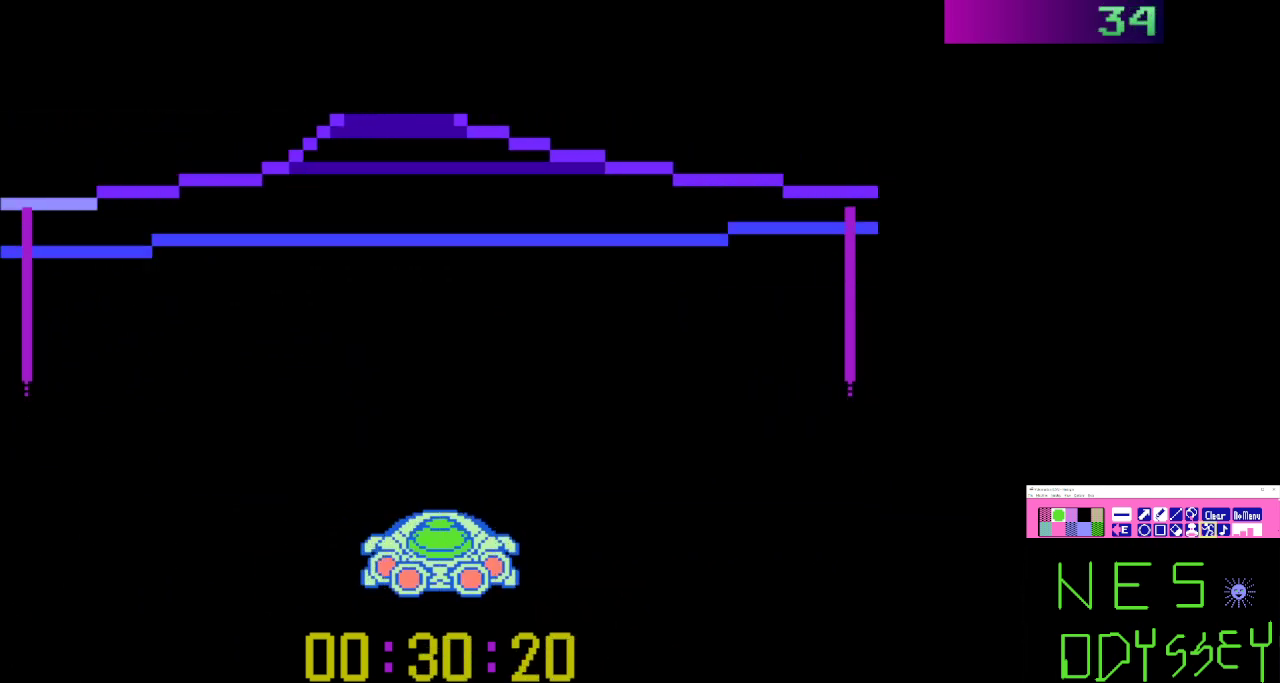
{"buttons": ["B"], "events": [[233, "DPAD_LEFT", "down"], [300, "DPAD_LEFT", "up"]]}
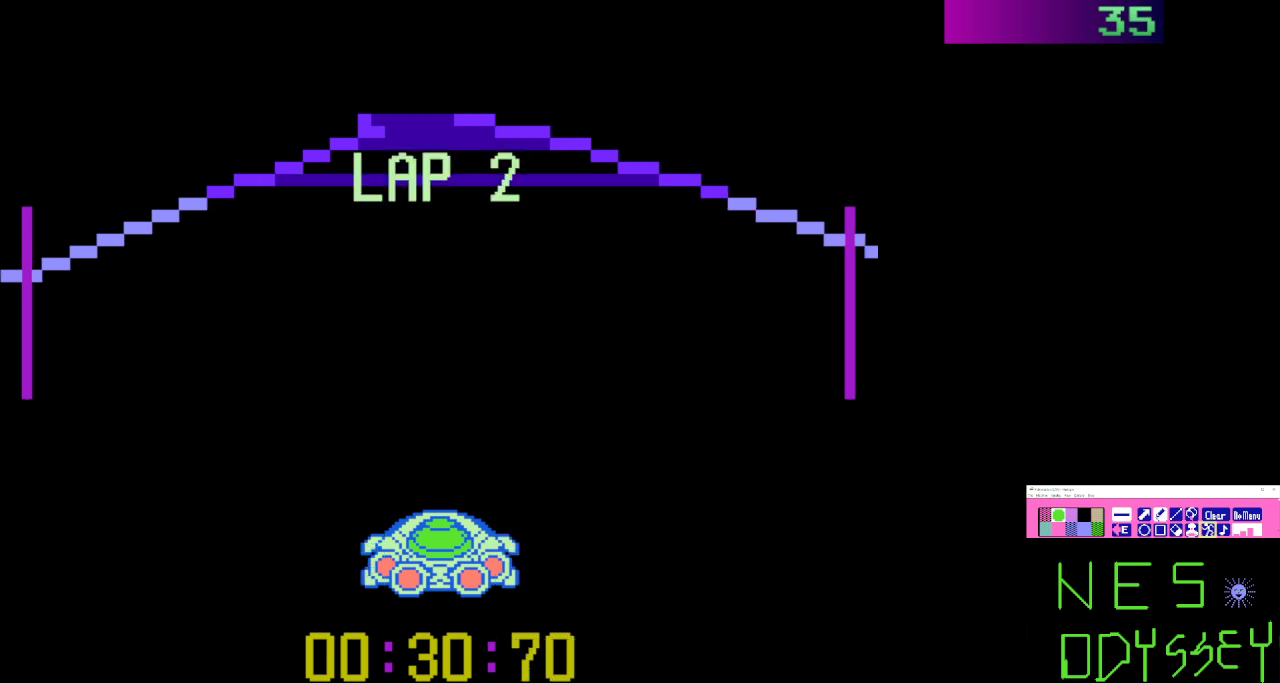
{"buttons": ["B"], "events": [[300, "A", "down"], [400, "A", "up"]]}
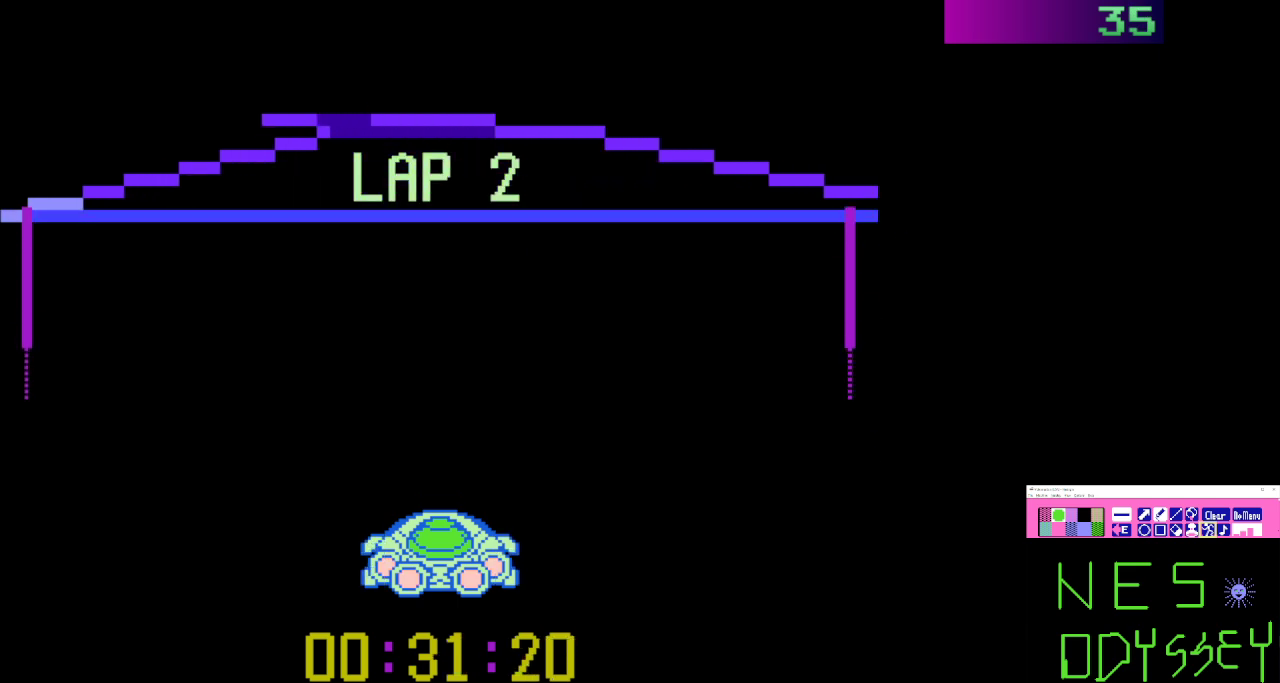
{"buttons": ["B"], "events": [[133, "DPAD_LEFT", "down"], [233, "DPAD_LEFT", "up"]]}
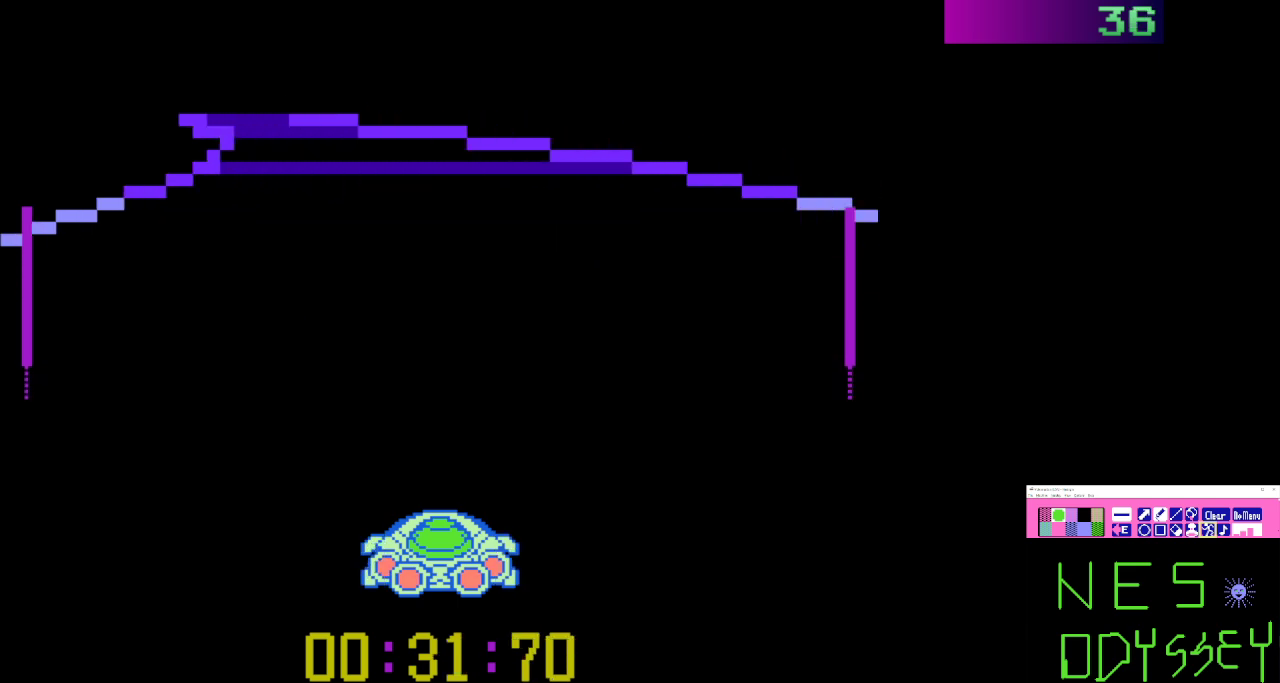
{"buttons": ["B"], "events": [[167, "DPAD_LEFT", "down"], [433, "DPAD_LEFT", "up"]]}
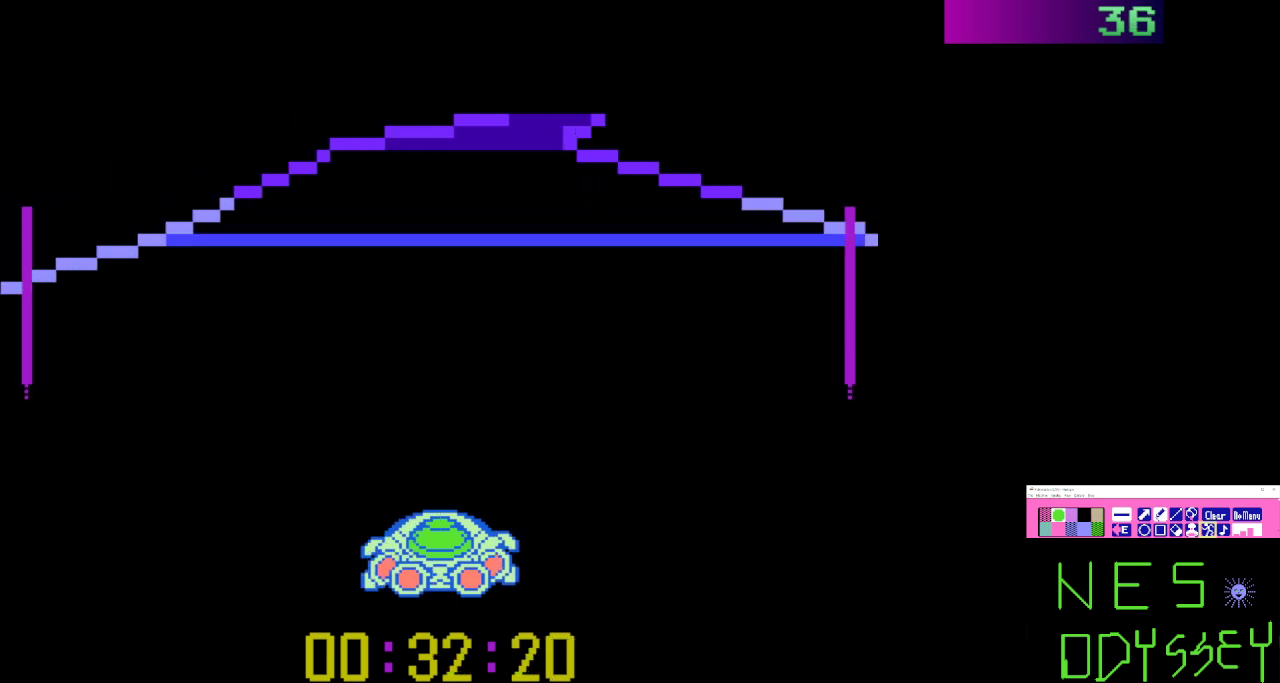
{"buttons": ["B"], "events": [[167, "A", "down"], [267, "A", "up"]]}
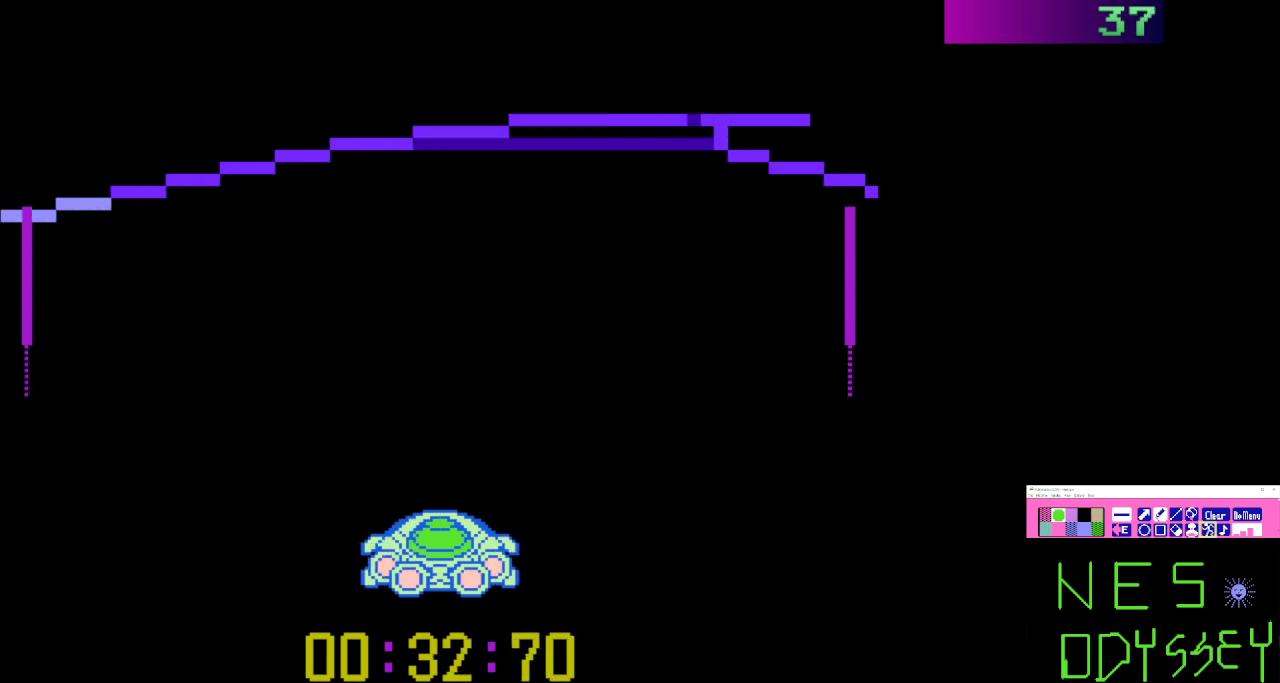
{"buttons": ["B", "DPAD_RIGHT"], "events": [[33, "DPAD_RIGHT", "down"], [200, "DPAD_RIGHT", "up"], [367, "DPAD_RIGHT", "down"]]}
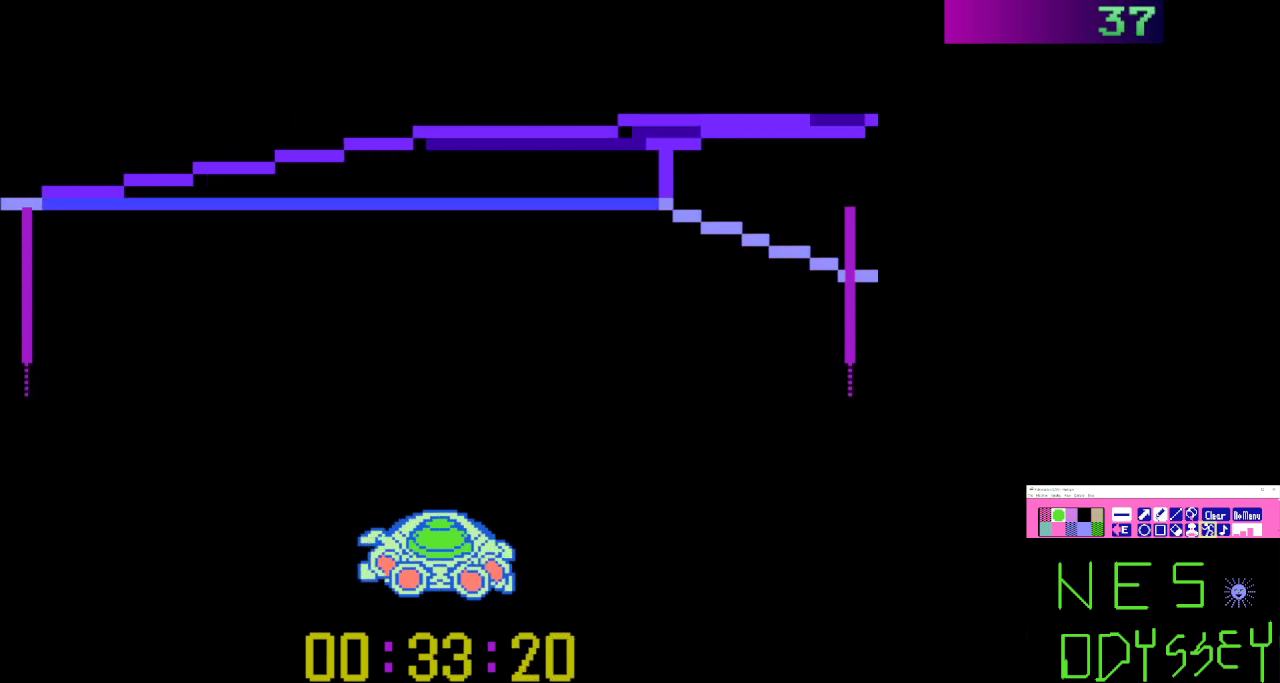
{"buttons": ["A", "B", "DPAD_DOWN", "DPAD_RIGHT"], "events": [[33, "DPAD_RIGHT", "up"], [333, "DPAD_RIGHT", "down"], [433, "A", "down"], [433, "DPAD_DOWN", "down"]]}
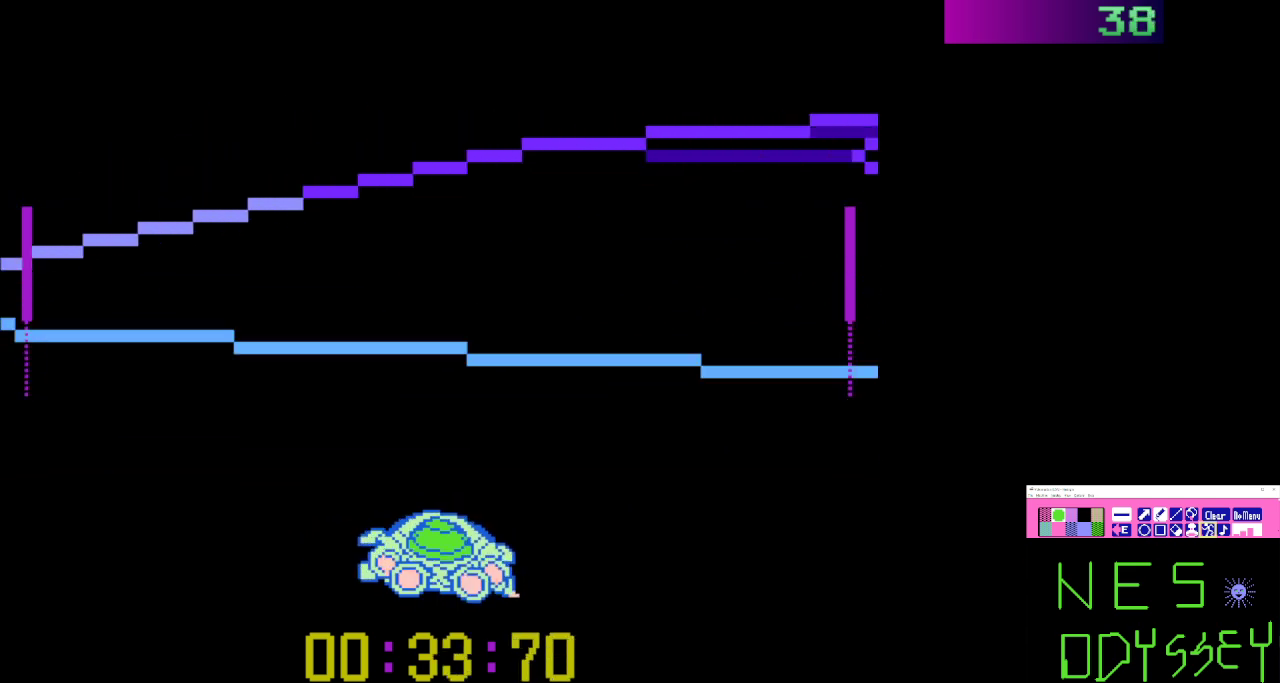
{"buttons": ["B", "DPAD_RIGHT"], "events": [[67, "A", "up"], [100, "DPAD_DOWN", "up"], [333, "DPAD_RIGHT", "up"], [467, "DPAD_RIGHT", "down"]]}
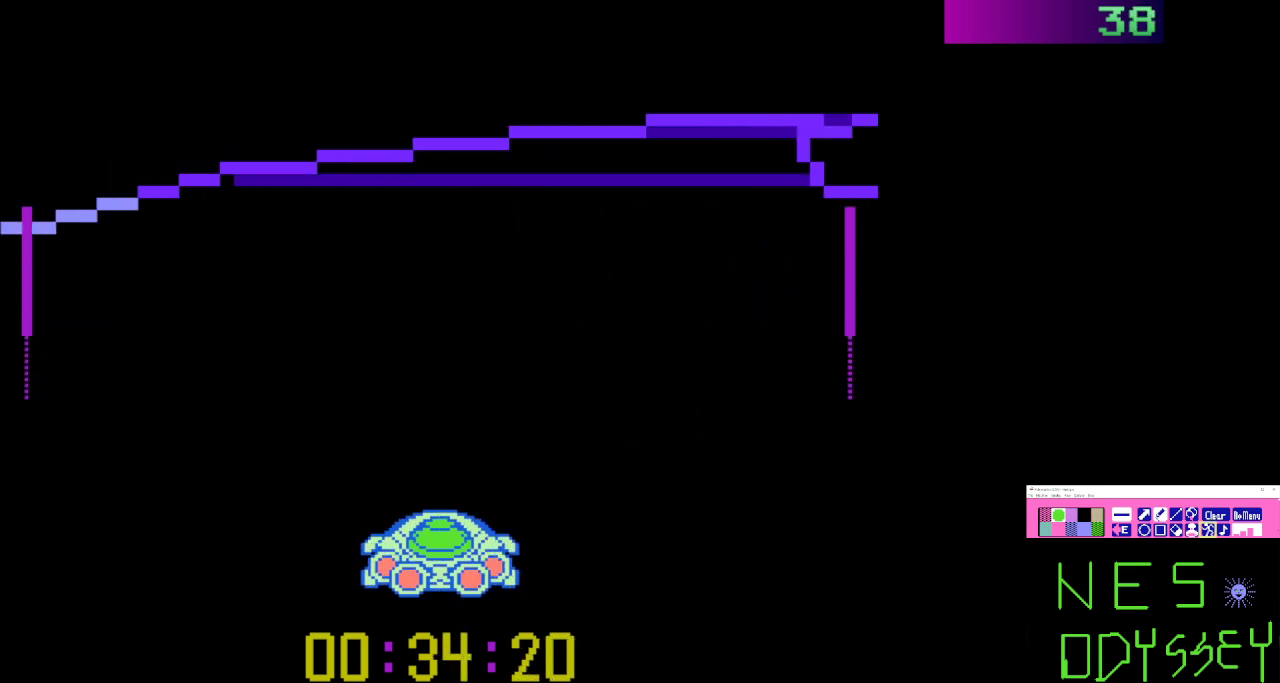
{"buttons": ["B"], "events": [[267, "DPAD_RIGHT", "up"]]}
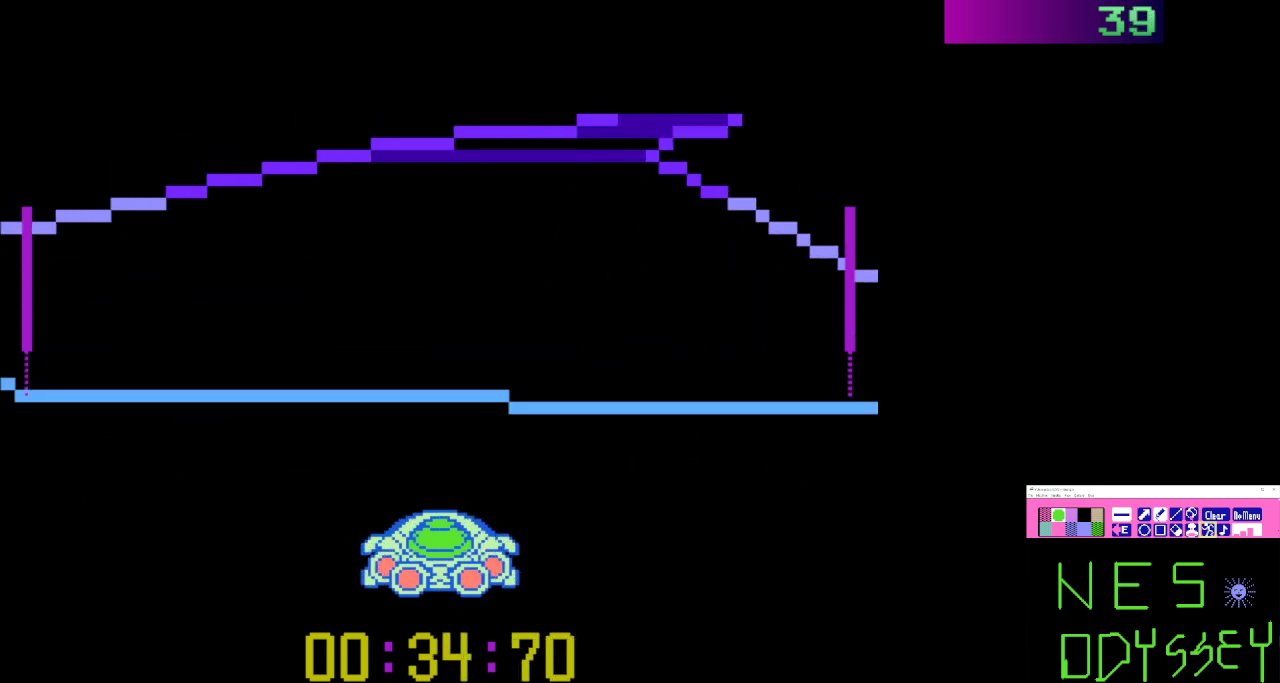
{"buttons": ["B"], "events": [[33, "DPAD_RIGHT", "down"], [200, "DPAD_RIGHT", "up"], [333, "A", "down"], [467, "A", "up"]]}
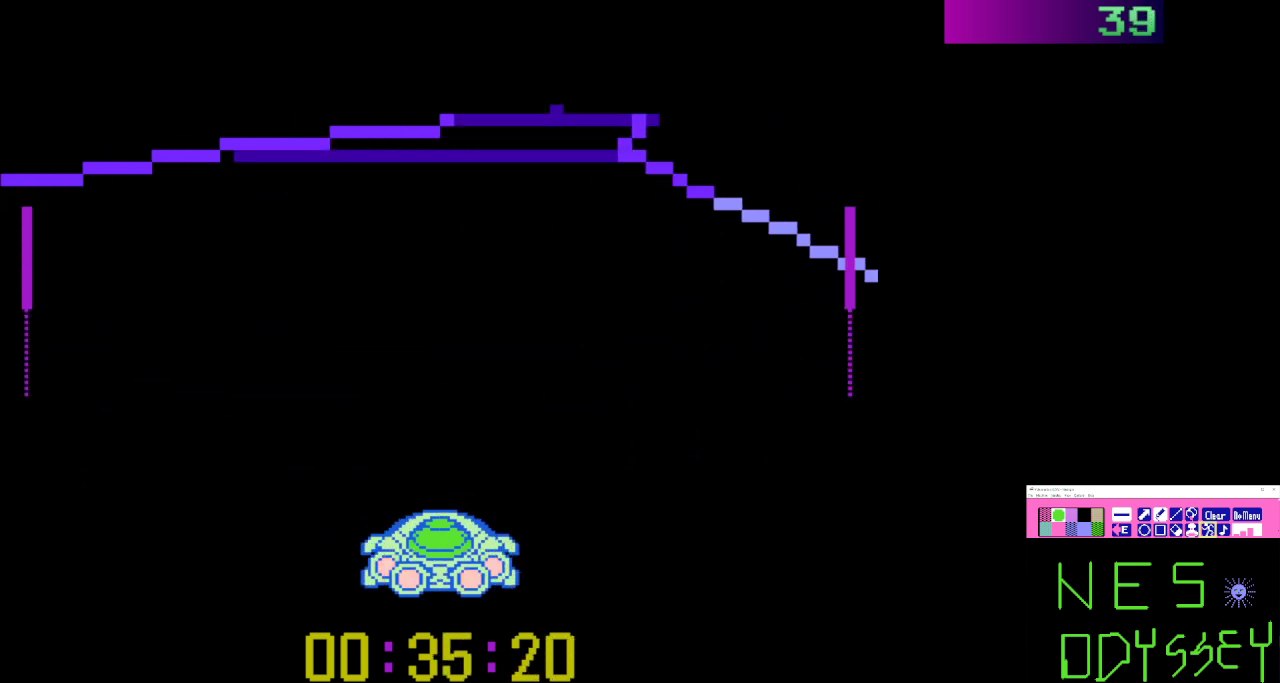
{"buttons": ["B"], "events": [[100, "DPAD_RIGHT", "down"], [233, "DPAD_RIGHT", "up"]]}
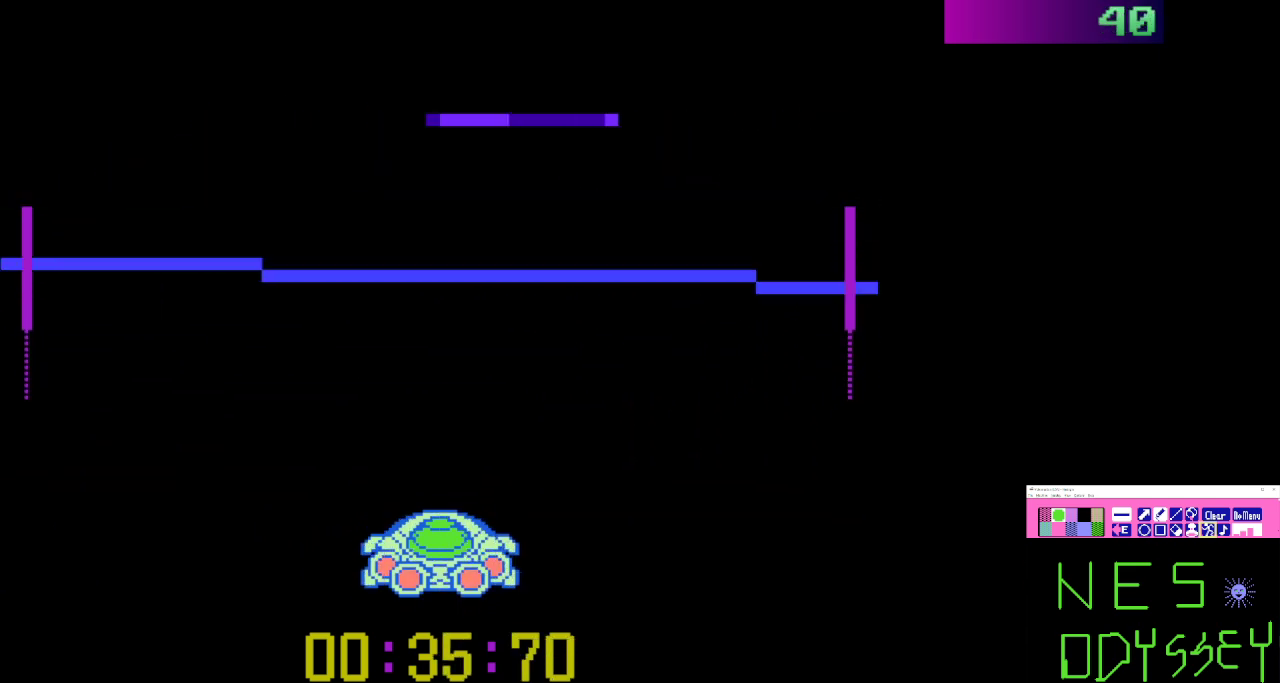
{"buttons": ["B"], "events": [[267, "DPAD_RIGHT", "down"], [367, "DPAD_RIGHT", "up"]]}